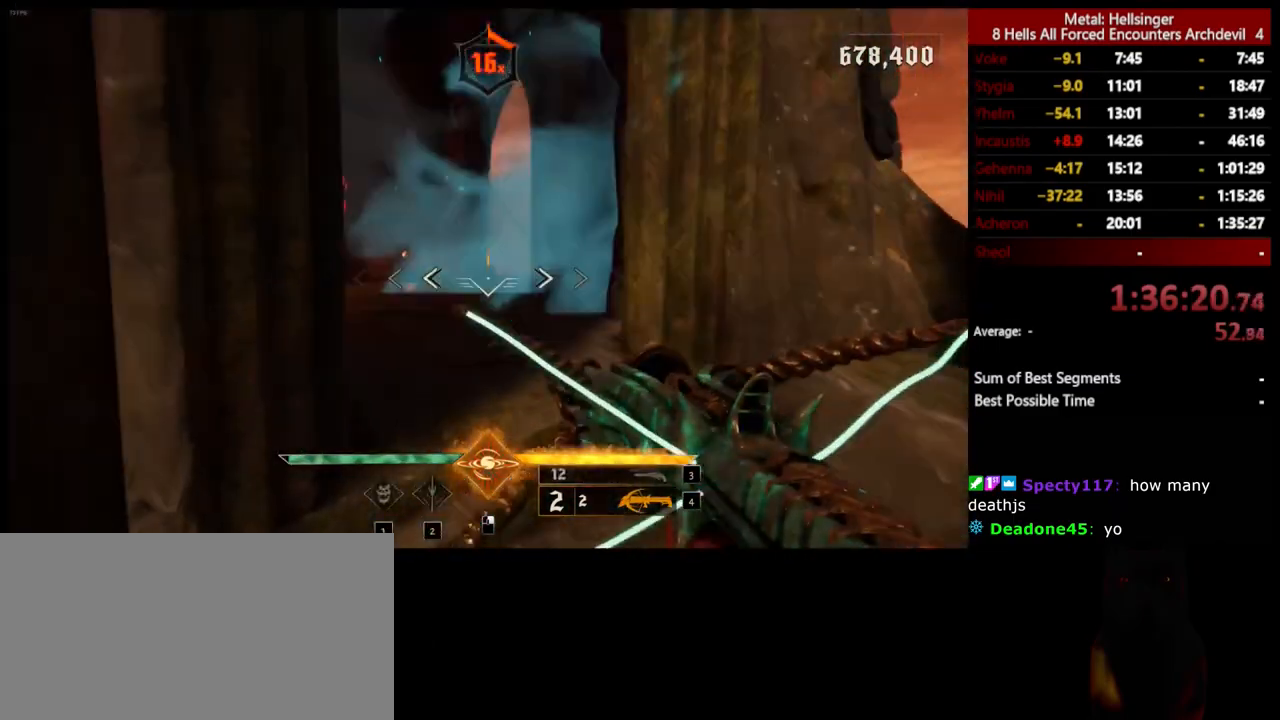
Gameplay with keyboard and mouse; each line is a JSON object with the keys and mouse buttons held at the frame after it. "events" lists presses ("down") and releases ("up") of "1", "2", "3", "4", "5", "a", "alt", "b", "c", "ctrl", "d", "e", "f", "g", "q", "r", "s", "shift", "space", "t", "tab", "v", "w", "x", "z", "mouse_left", "mouse_wheel", "mouse_right", "mouse_mb4" and "mouse_mb5" between this image and that frame as [ms after this image, input, new state], when the widget could be followed in between. "mouse_left", "mouse_wheel", "mouse_right", "mouse_mb4", "mouse_mb5" = the "left", "wheel", "right", "mb4", "mb5" buttons of the "mouse" list. No other keys are recorded. "wheel" means that the mouse wheel is clicked or scrolled. Mouse movement is not recorded.
{"keys": ["a", "space", "w"], "mouse": [], "events": [[100, "mouse_left", "up"], [317, "shift", "down"], [401, "space", "down"], [501, "a", "down"], [501, "shift", "up"]]}
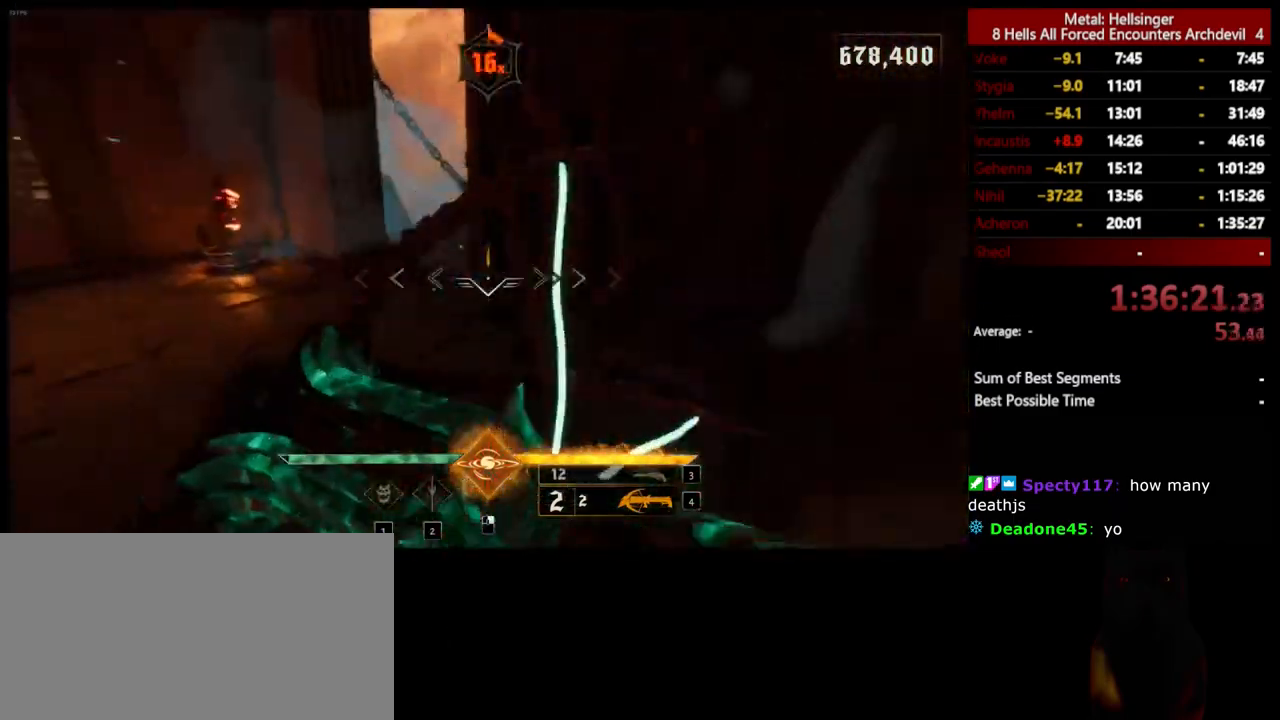
{"keys": ["w"], "mouse": [], "events": [[33, "space", "up"], [117, "3", "down"], [250, "3", "up"], [301, "4", "down"], [334, "a", "up"], [417, "4", "up"]]}
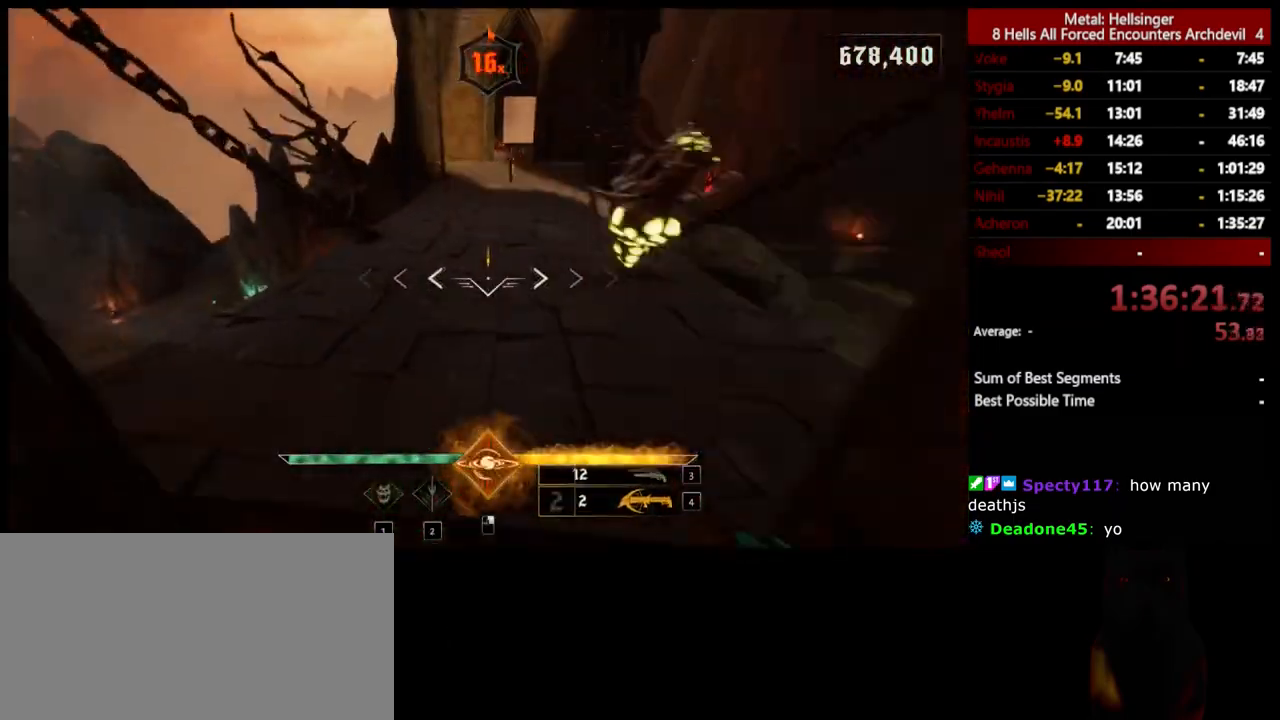
{"keys": ["a", "space"], "mouse": [], "events": [[234, "a", "down"], [351, "w", "up"], [417, "mouse_left", "down"], [484, "mouse_left", "up"], [484, "space", "down"]]}
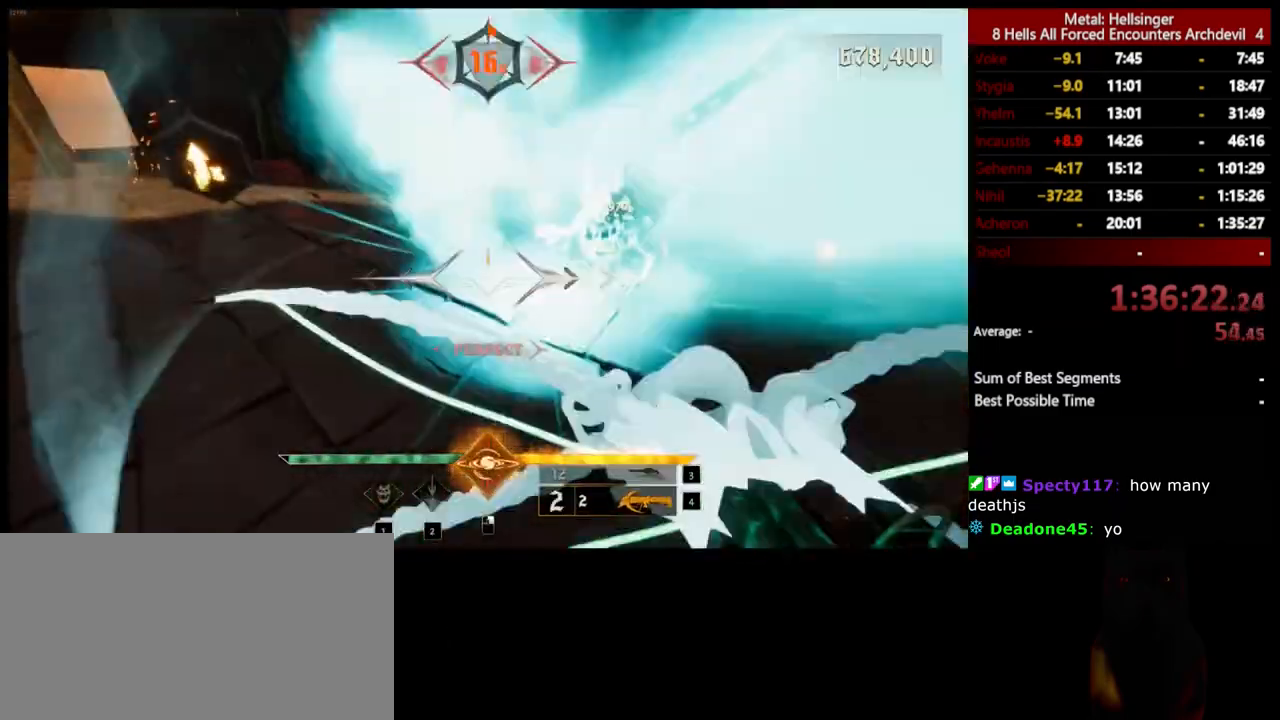
{"keys": ["a"], "mouse": [], "events": [[100, "space", "up"], [334, "space", "down"], [401, "mouse_left", "down"], [484, "mouse_left", "up"], [484, "space", "up"]]}
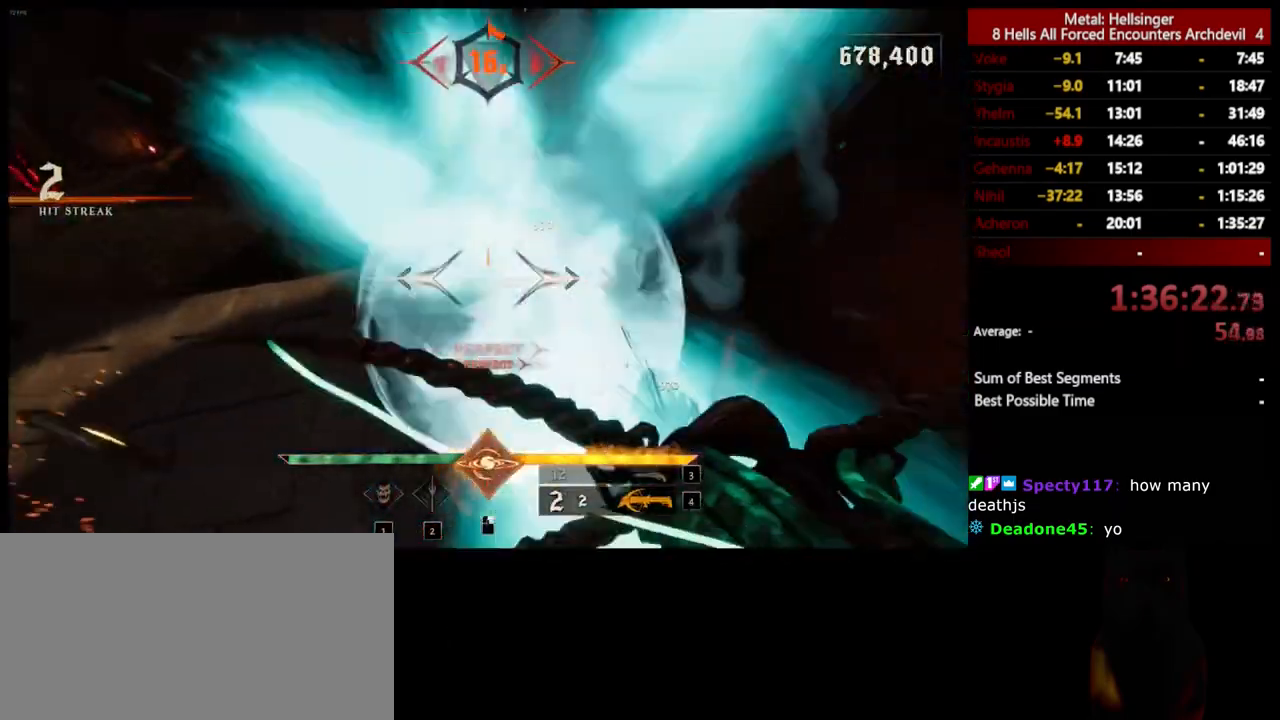
{"keys": ["s"], "mouse": [], "events": [[50, "s", "down"], [334, "a", "up"], [418, "mouse_left", "down"], [501, "mouse_left", "up"]]}
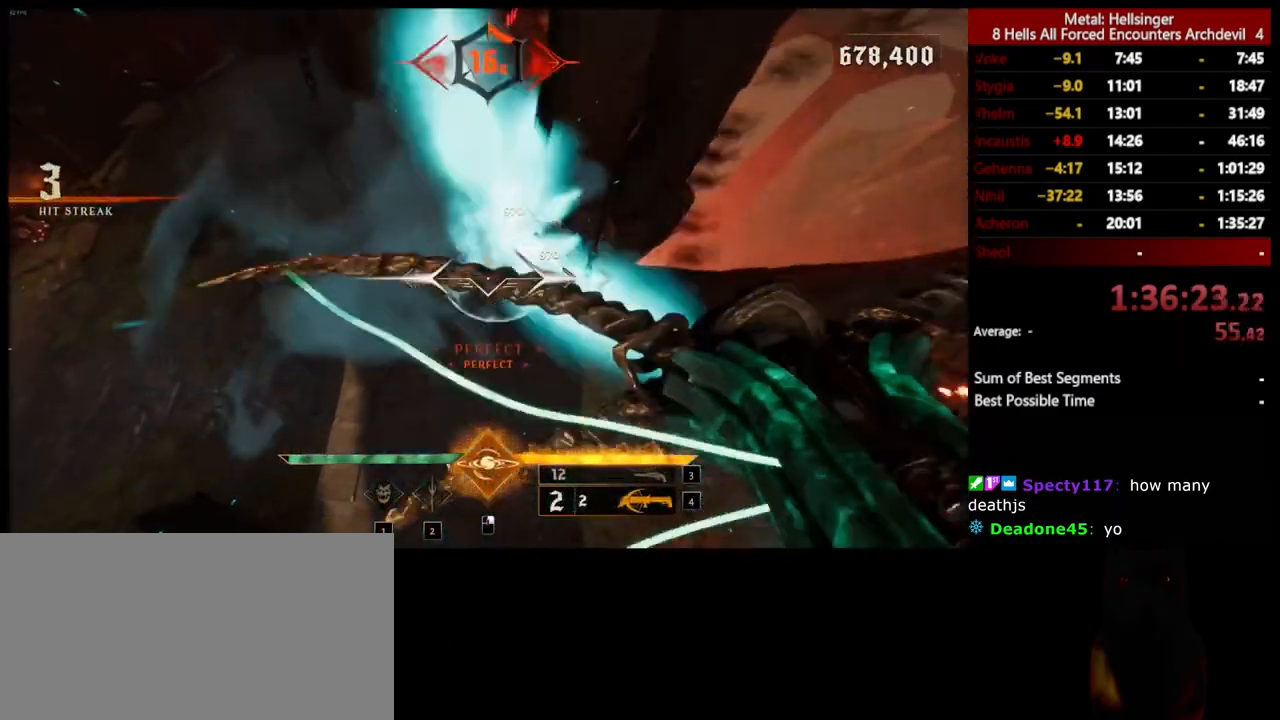
{"keys": ["w"], "mouse": [], "events": [[150, "s", "up"], [184, "d", "down"], [284, "w", "down"], [367, "mouse_left", "down"], [451, "d", "up"], [468, "mouse_left", "up"]]}
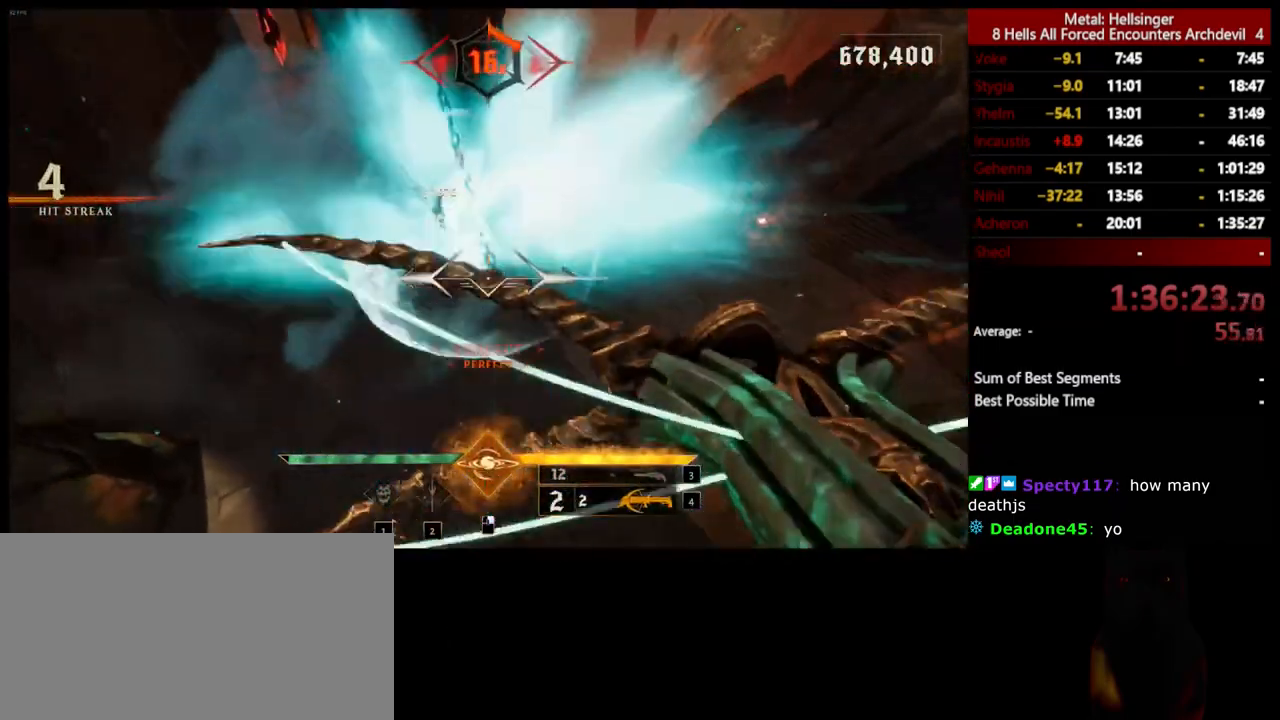
{"keys": ["w"], "mouse": [], "events": [[368, "e", "down"], [501, "e", "up"]]}
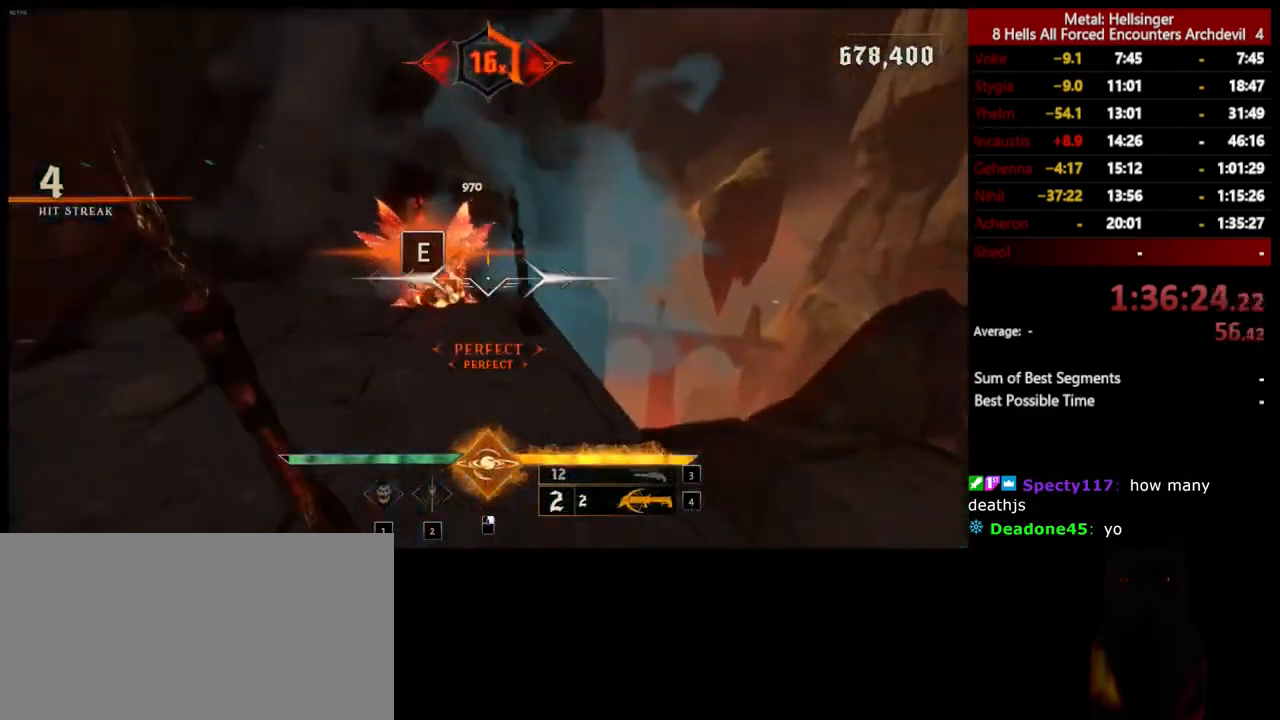
{"keys": ["w"], "mouse": [], "events": []}
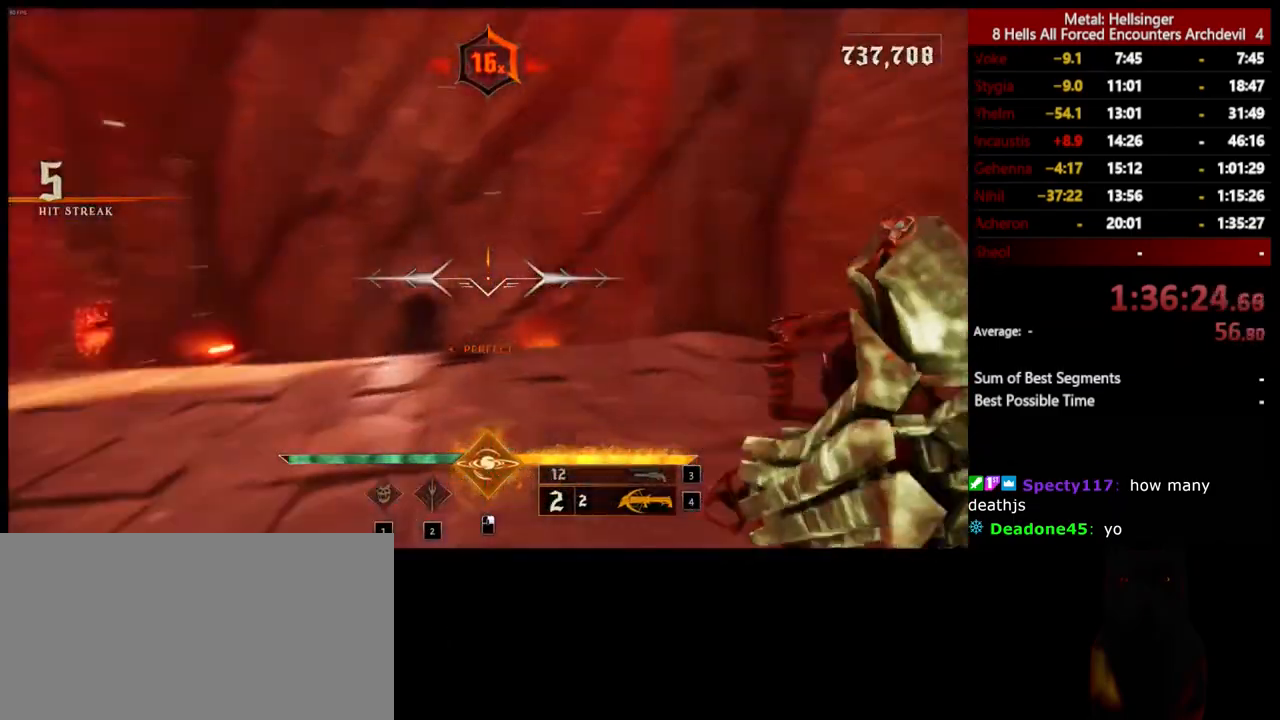
{"keys": ["3", "w"], "mouse": [], "events": [[184, "shift", "down"], [234, "space", "down"], [368, "space", "up"], [384, "shift", "up"], [468, "3", "down"]]}
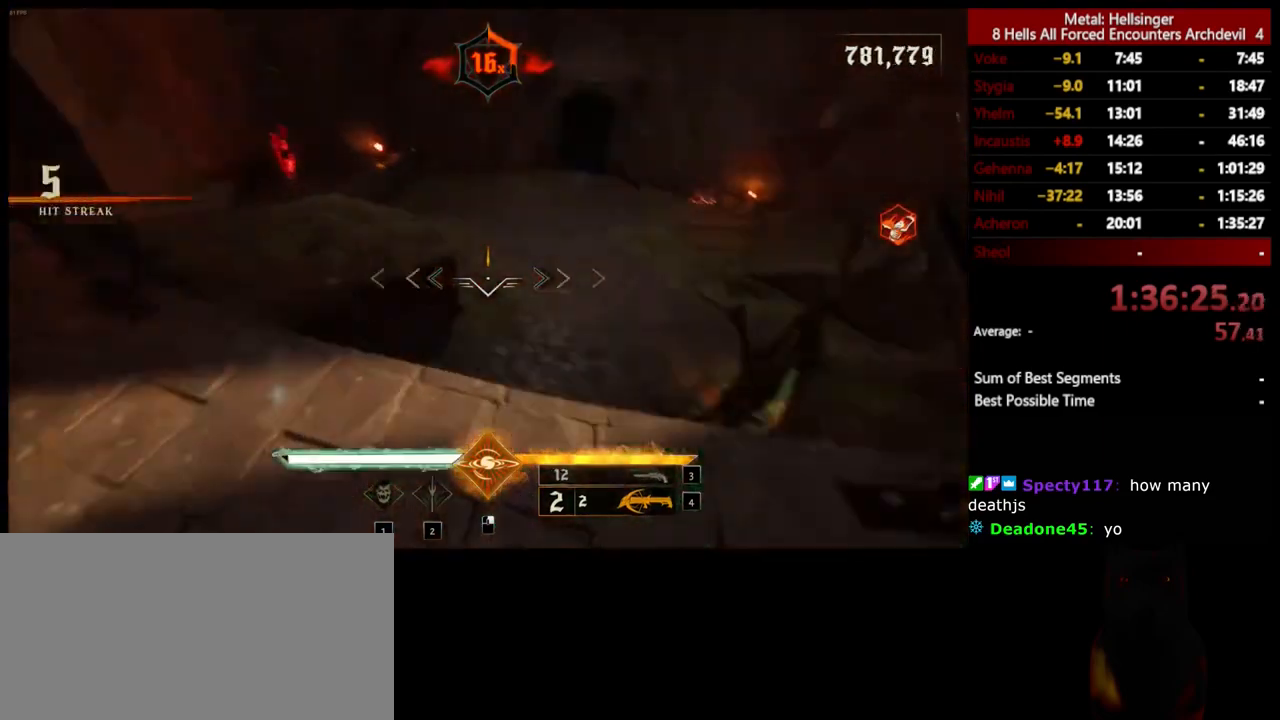
{"keys": ["a", "shift", "w"], "mouse": [], "events": [[84, "3", "up"], [184, "4", "down"], [301, "4", "up"], [435, "a", "down"], [435, "shift", "down"]]}
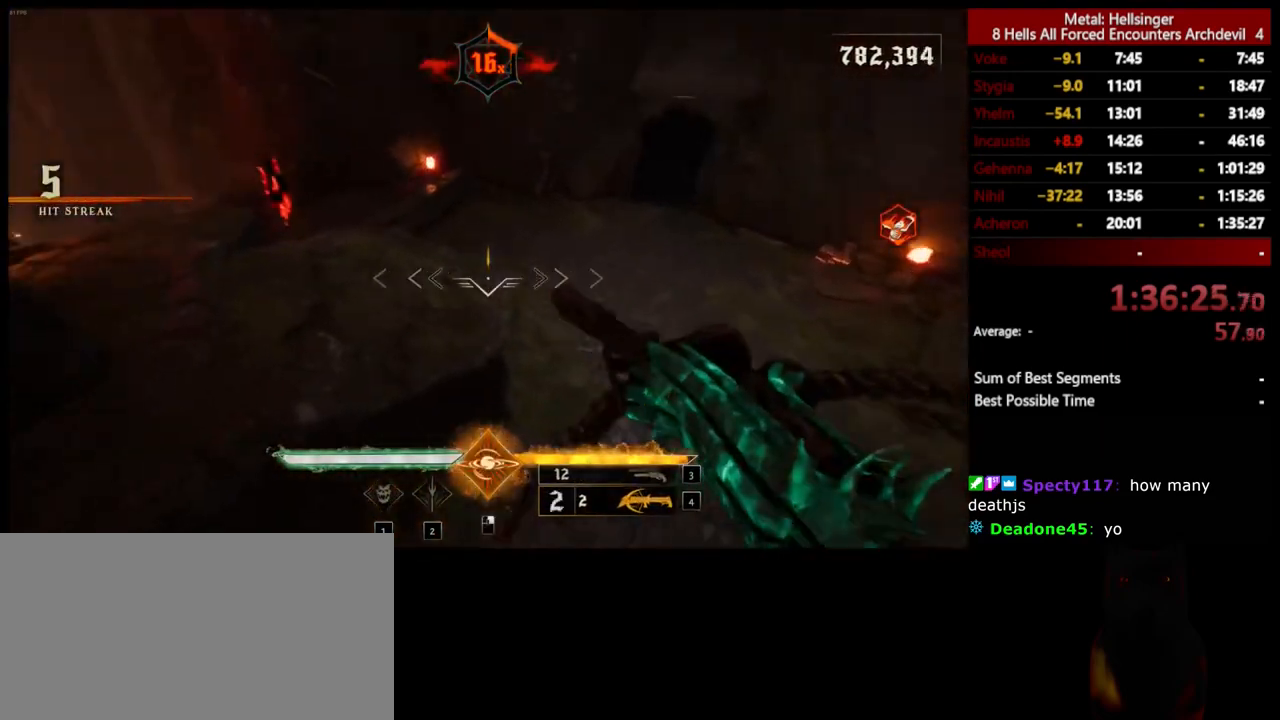
{"keys": ["a", "w"], "mouse": [], "events": [[34, "shift", "up"], [151, "space", "down"], [334, "a", "up"], [401, "space", "up"], [418, "a", "down"]]}
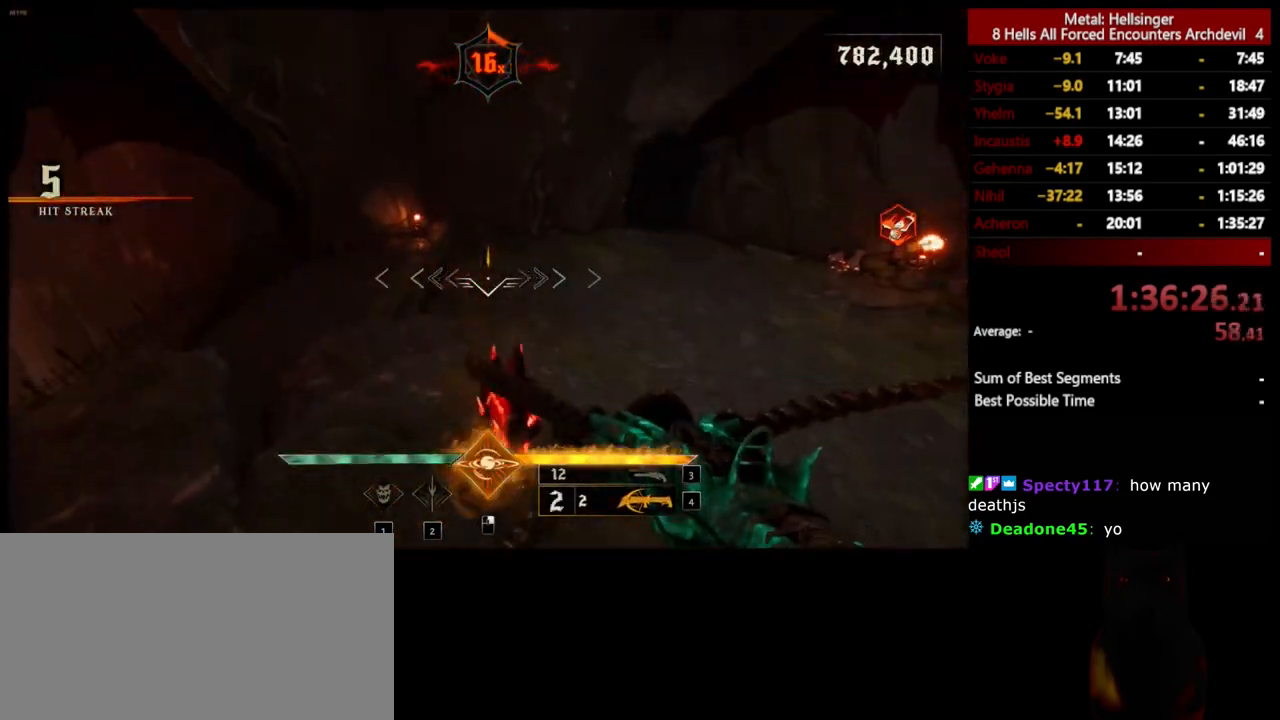
{"keys": ["a", "w"], "mouse": [], "events": []}
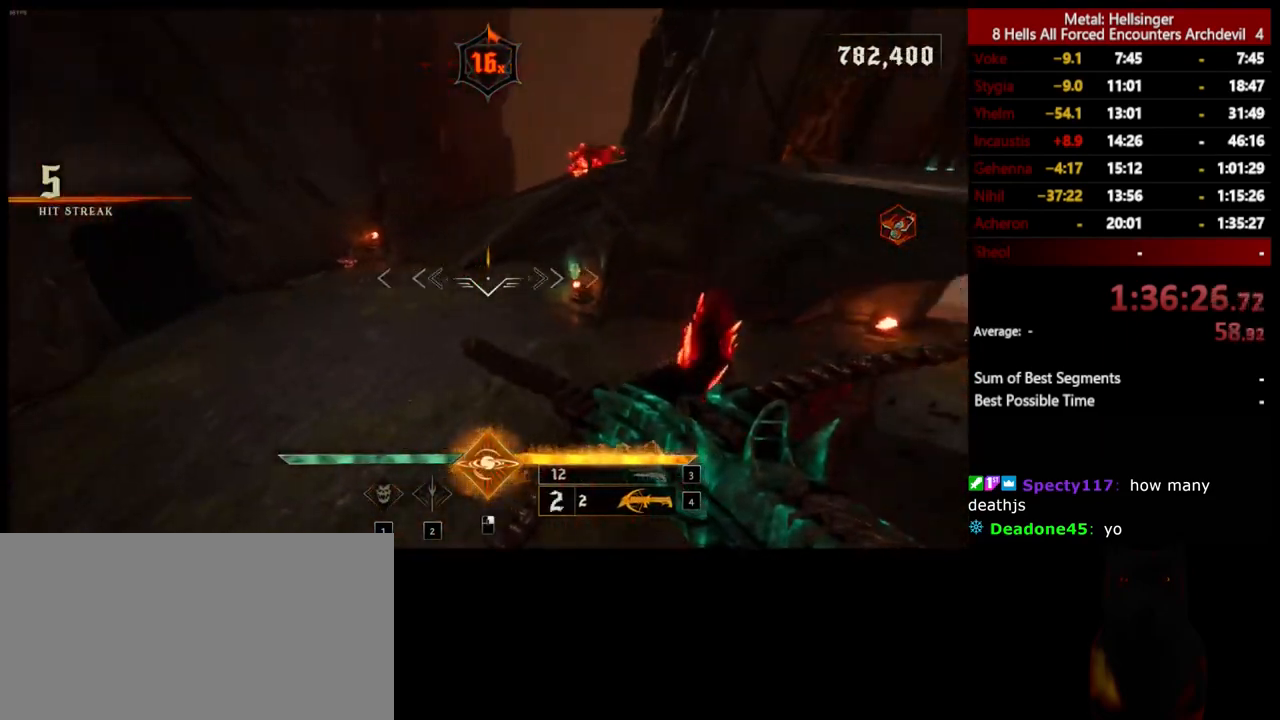
{"keys": ["3", "a", "w"], "mouse": [], "events": [[501, "3", "down"]]}
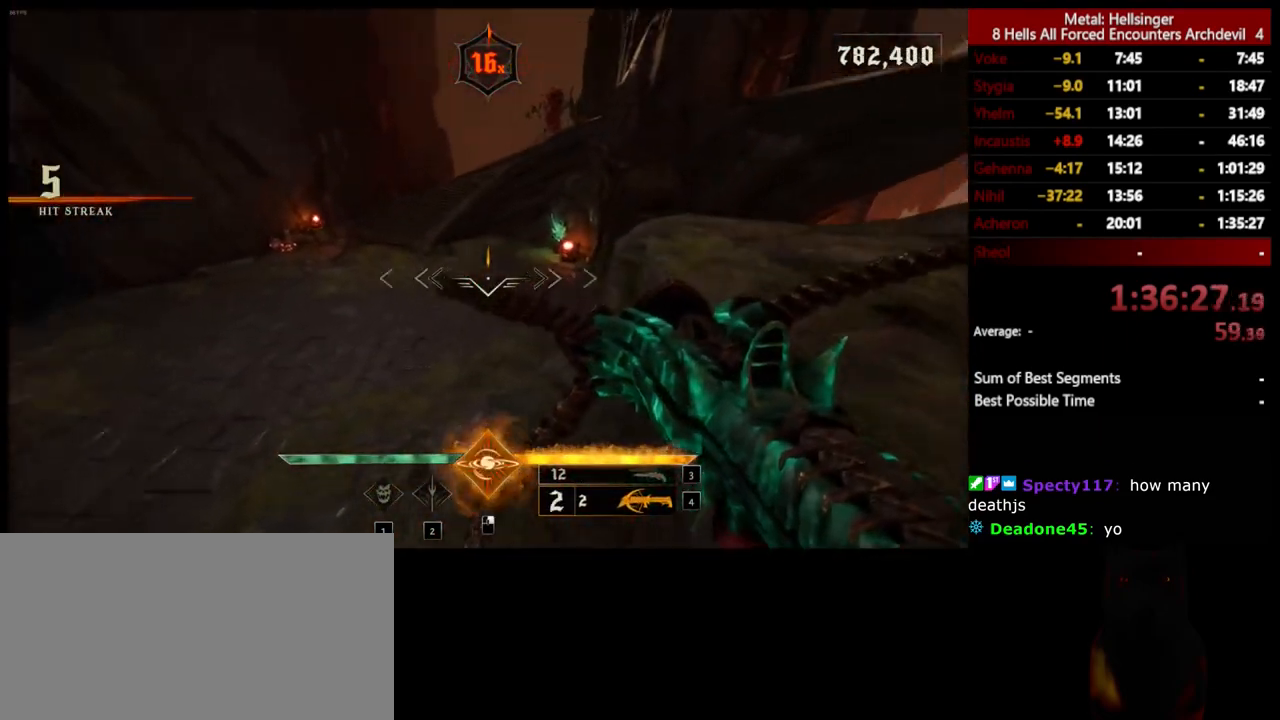
{"keys": ["a", "w"], "mouse": [], "events": [[117, "3", "up"], [218, "shift", "down"], [284, "space", "down"], [435, "space", "up"], [451, "shift", "up"]]}
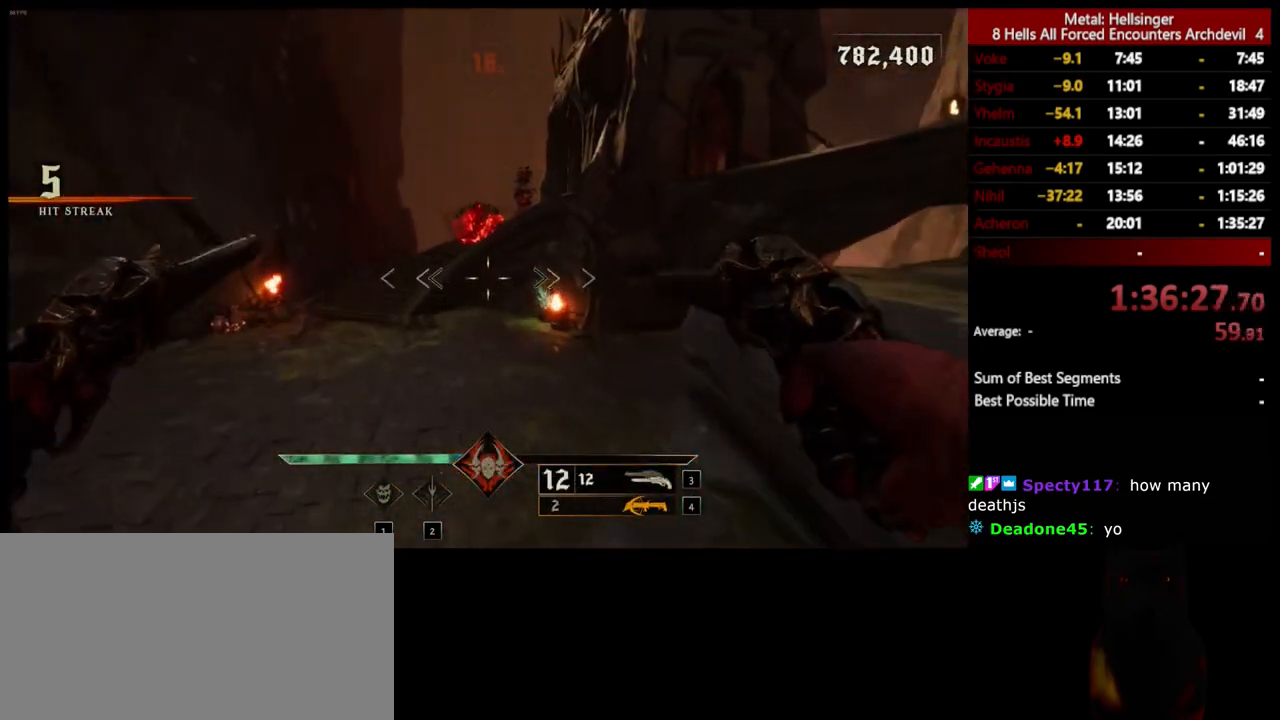
{"keys": ["a", "w"], "mouse": [], "events": [[67, "4", "down"], [184, "4", "up"]]}
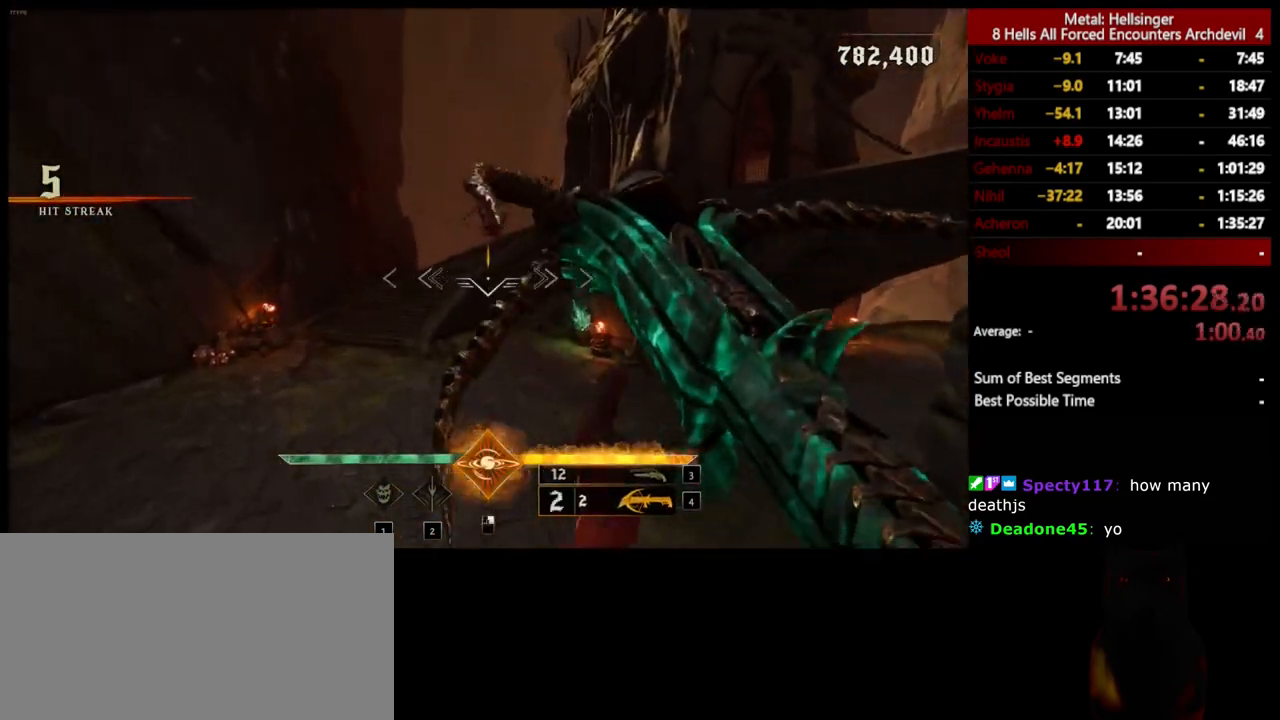
{"keys": ["a", "w"], "mouse": [], "events": [[133, "mouse_left", "down"], [217, "mouse_left", "up"]]}
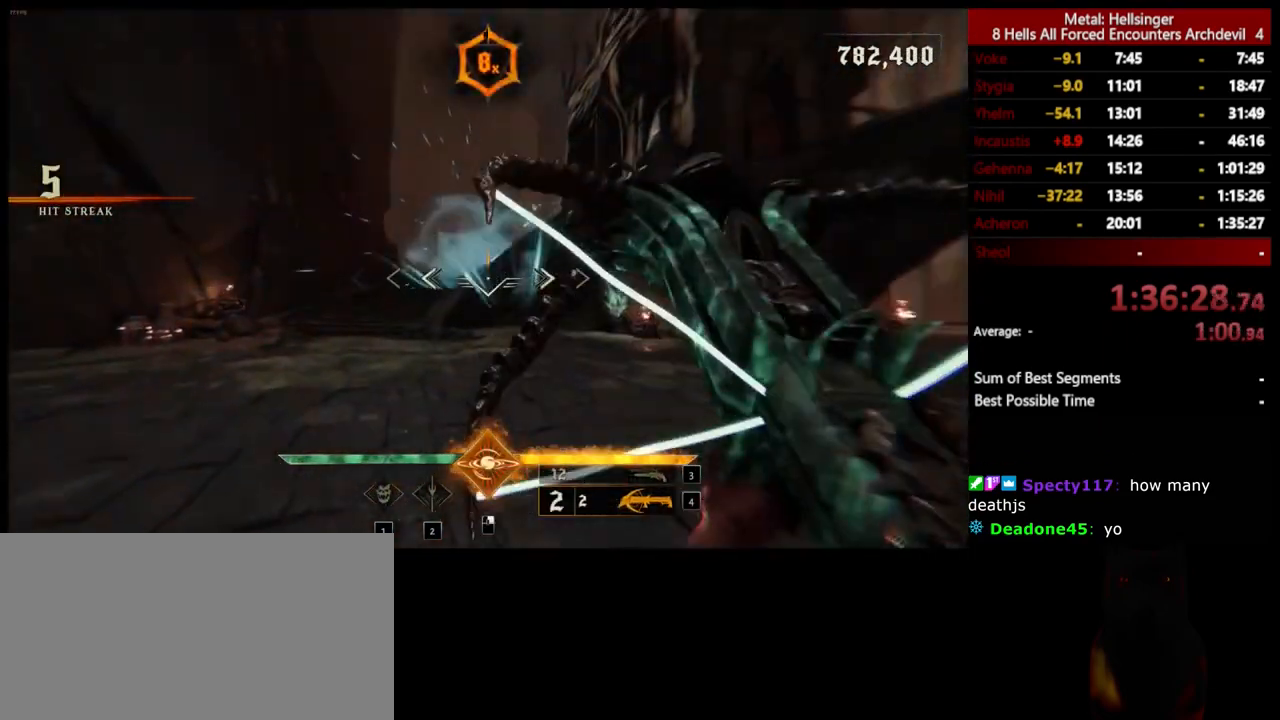
{"keys": ["a", "w"], "mouse": [], "events": [[50, "space", "down"], [83, "mouse_left", "down"], [183, "space", "up"], [217, "mouse_left", "up"]]}
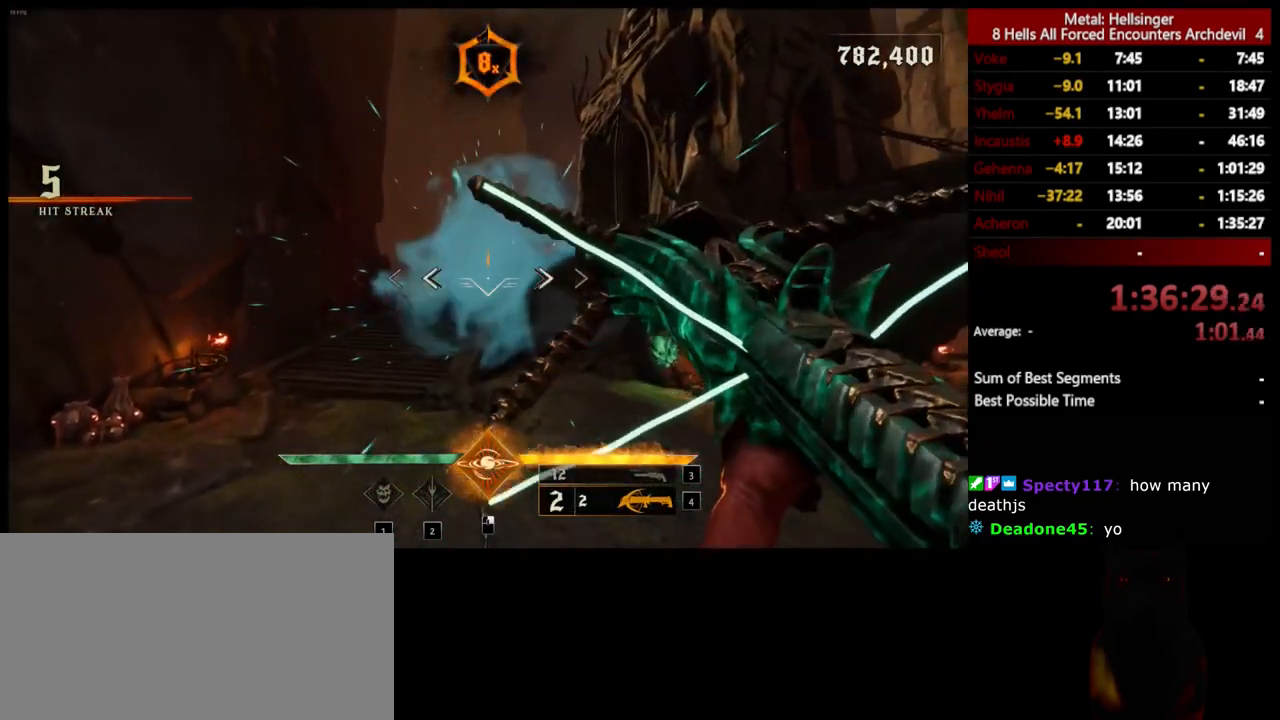
{"keys": ["a", "w"], "mouse": [], "events": [[16, "space", "down"], [33, "mouse_left", "down"], [150, "space", "up"], [167, "mouse_left", "up"]]}
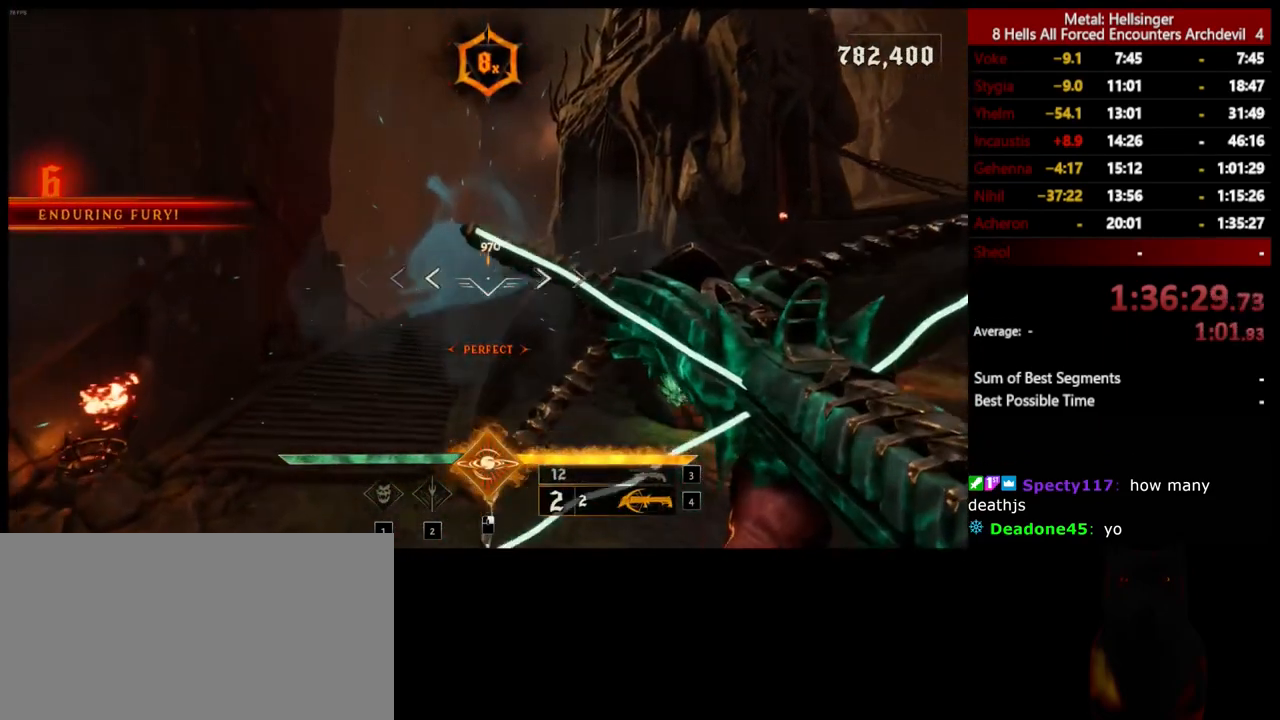
{"keys": ["a", "w"], "mouse": ["left"], "events": [[16, "mouse_left", "down"], [133, "mouse_left", "up"], [484, "mouse_left", "down"]]}
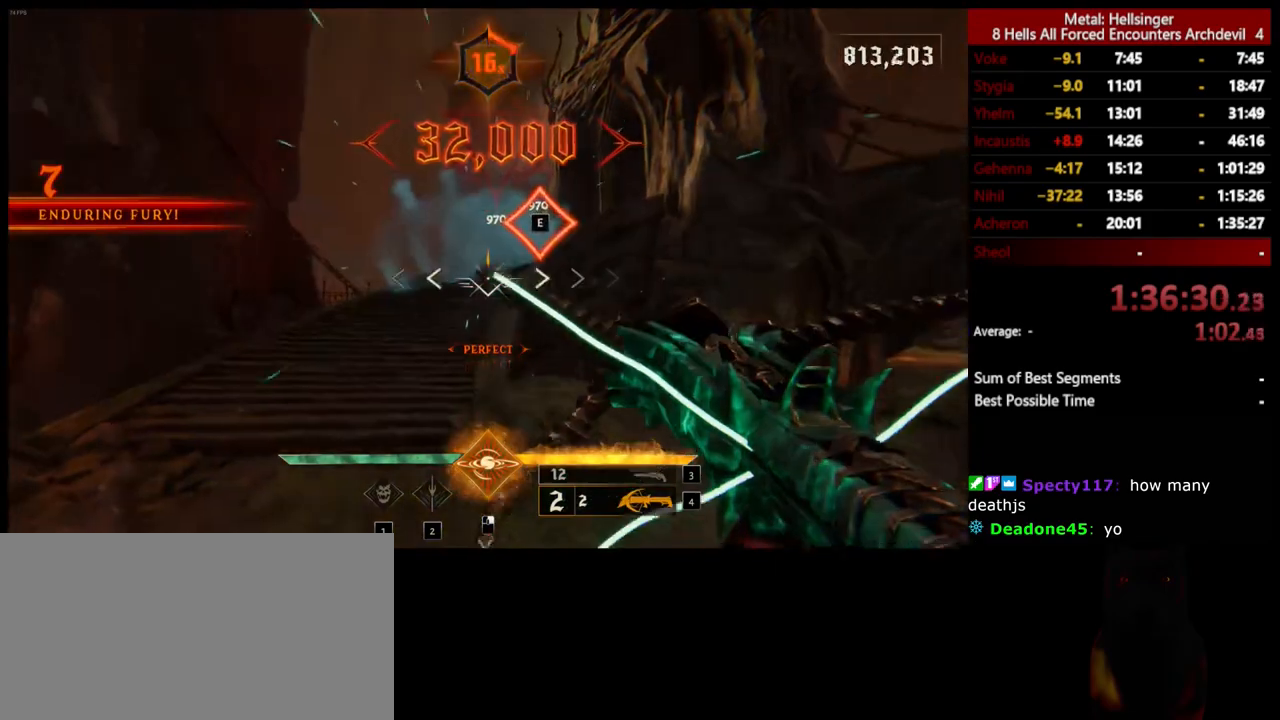
{"keys": ["a", "w"], "mouse": ["left"], "events": [[83, "mouse_left", "up"], [334, "space", "down"], [484, "mouse_left", "down"], [501, "space", "up"]]}
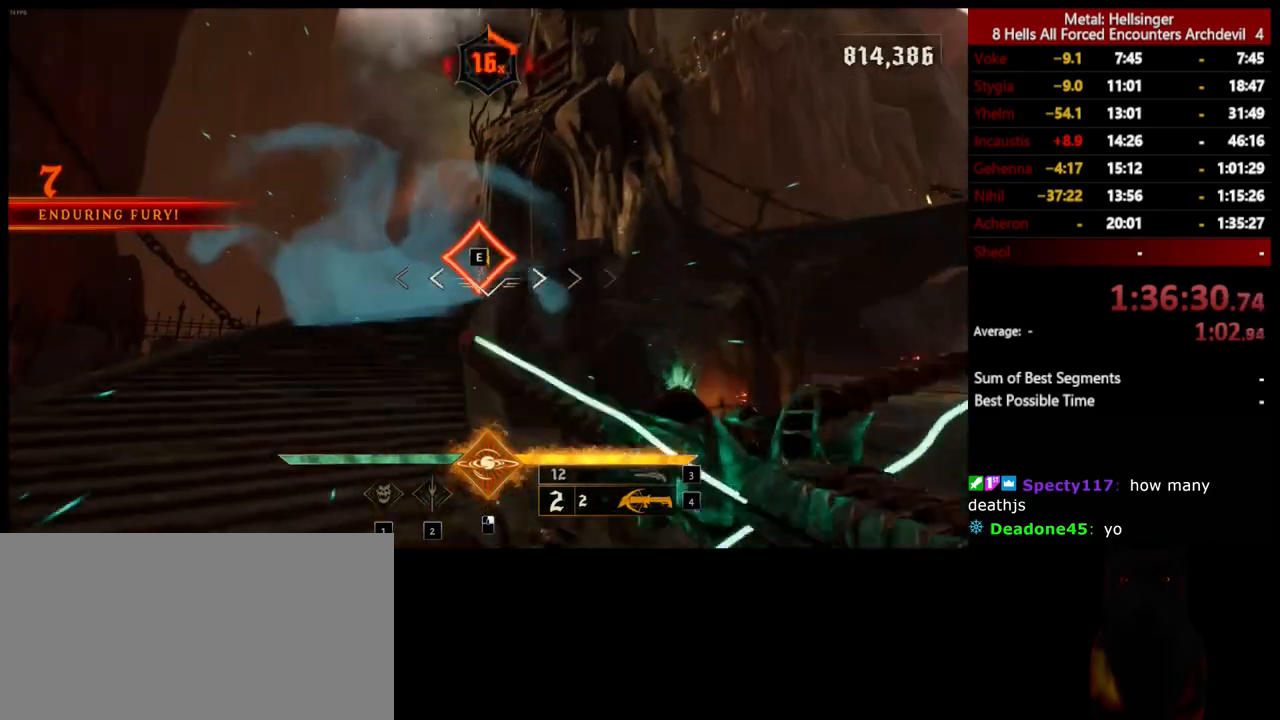
{"keys": ["3", "a", "w"], "mouse": [], "events": [[83, "mouse_left", "up"], [150, "space", "down"], [350, "space", "up"], [467, "3", "down"]]}
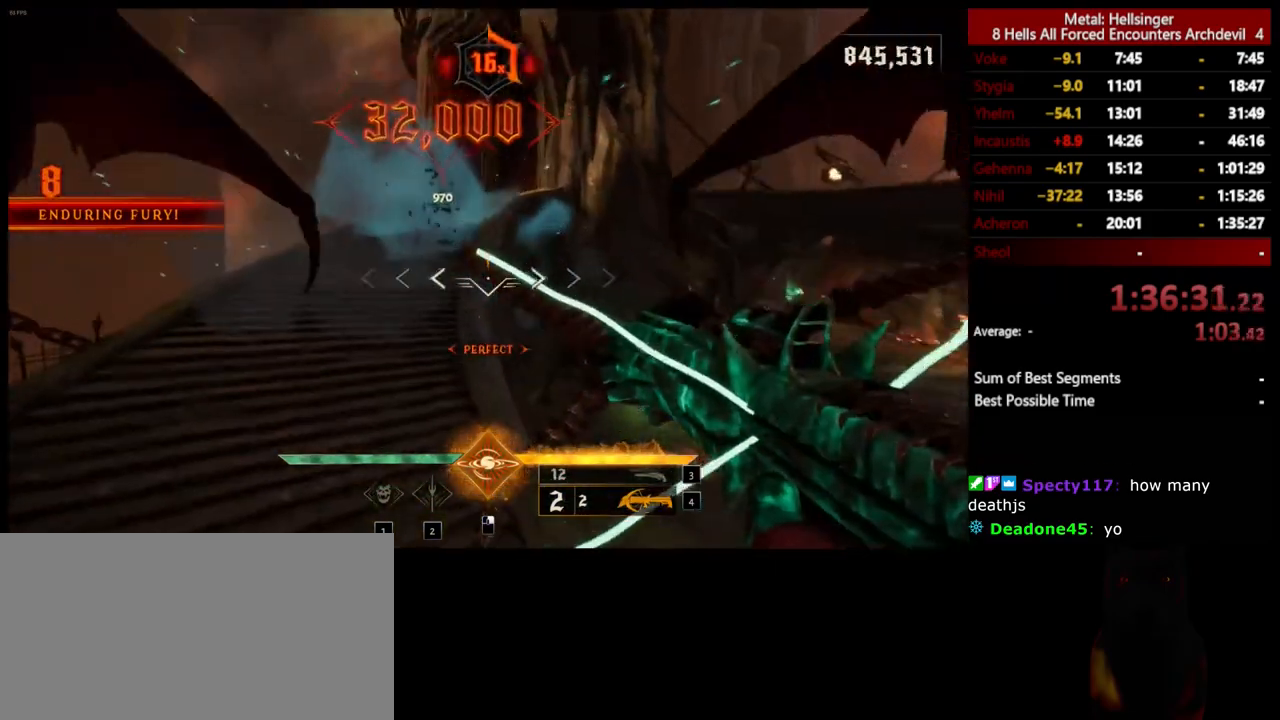
{"keys": ["a", "s"], "mouse": ["left"], "events": [[83, "3", "up"], [83, "w", "up"], [150, "4", "down"], [250, "4", "up"], [367, "s", "down"], [417, "mouse_left", "down"]]}
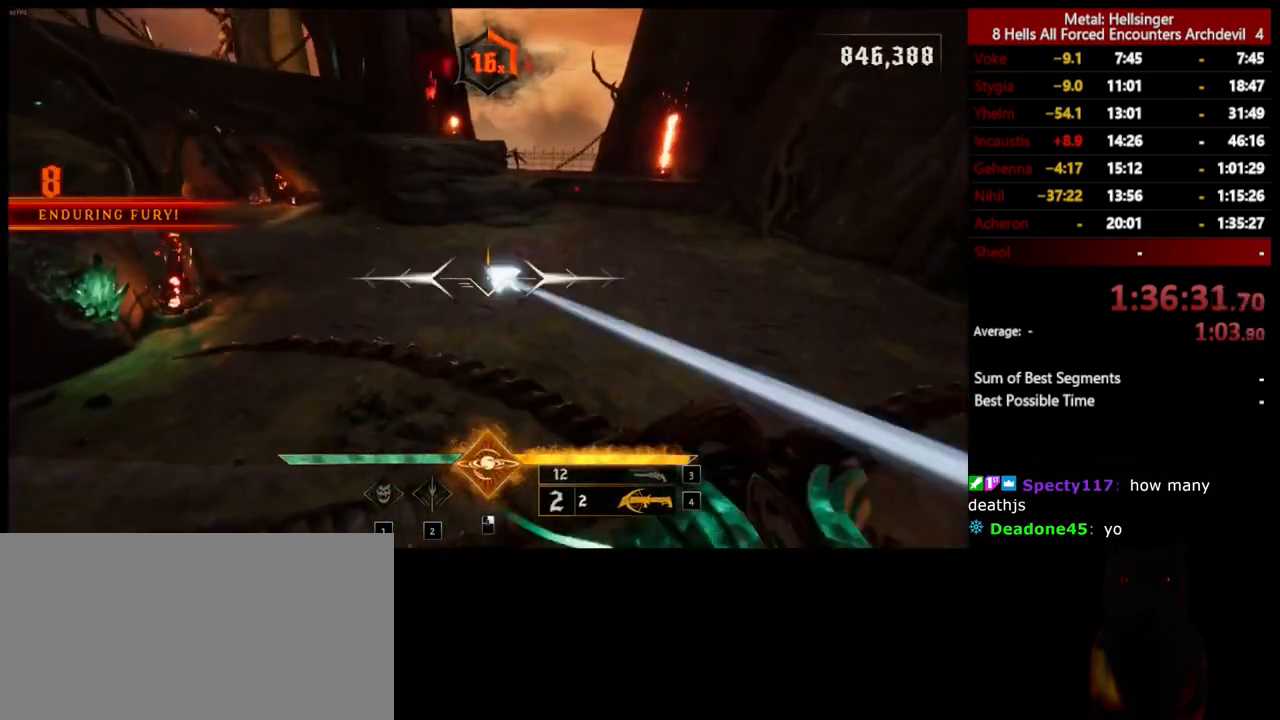
{"keys": ["4", "w"], "mouse": [], "events": [[17, "a", "up"], [33, "mouse_left", "up"], [284, "3", "down"], [367, "s", "up"], [401, "3", "up"], [451, "4", "down"], [484, "w", "down"]]}
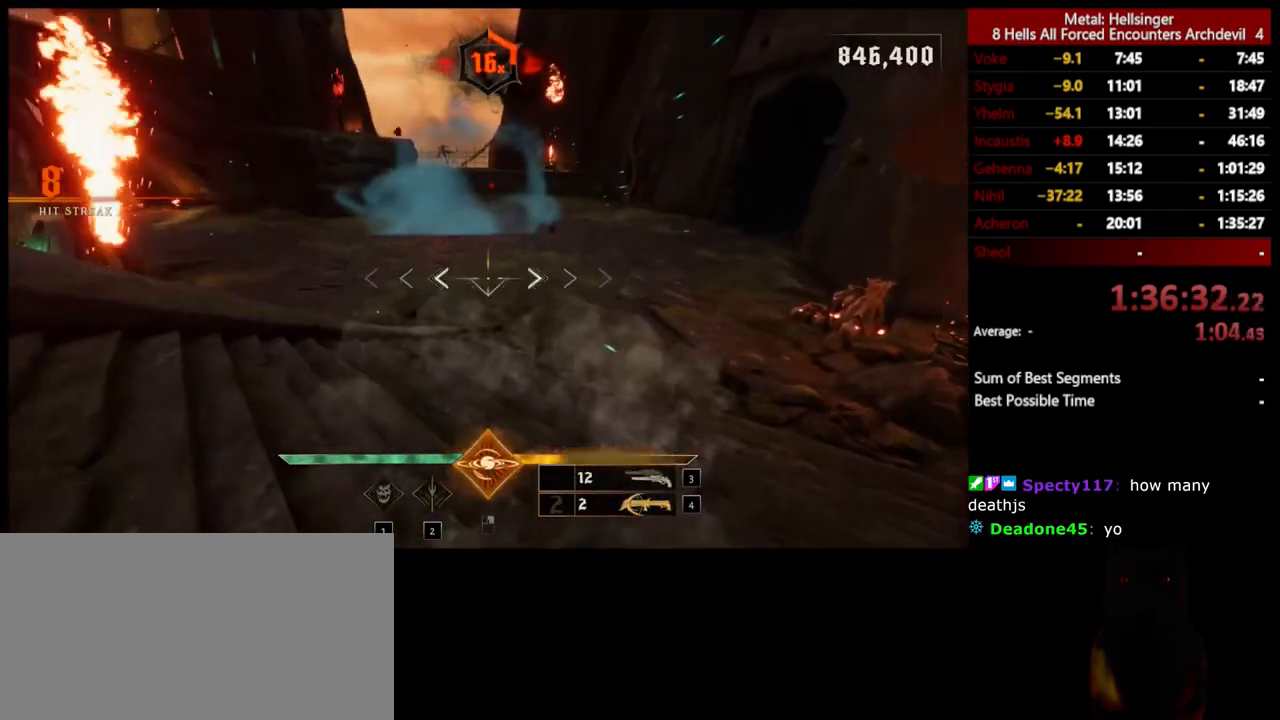
{"keys": ["d", "space", "w"], "mouse": [], "events": [[83, "4", "up"], [200, "d", "down"], [384, "space", "down"], [401, "mouse_left", "down"], [501, "mouse_left", "up"]]}
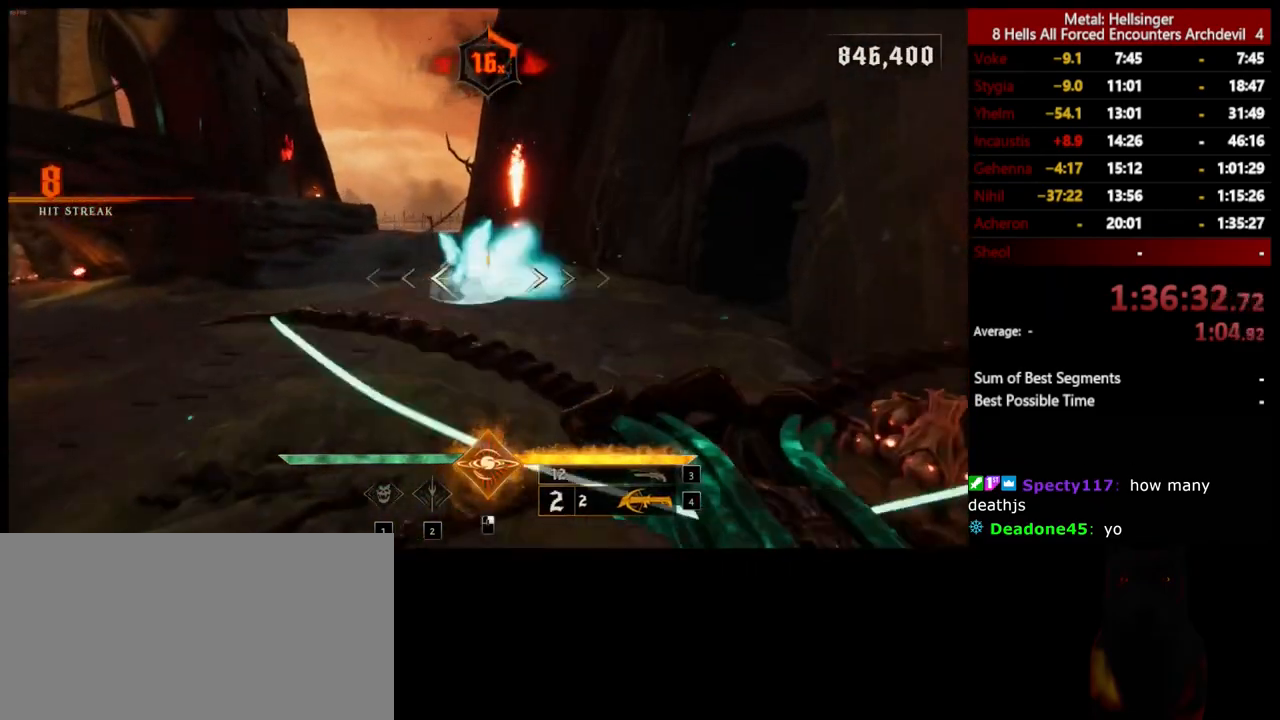
{"keys": ["d", "w"], "mouse": [], "events": [[33, "space", "up"], [301, "space", "down"], [334, "mouse_left", "down"], [434, "mouse_left", "up"], [434, "space", "up"]]}
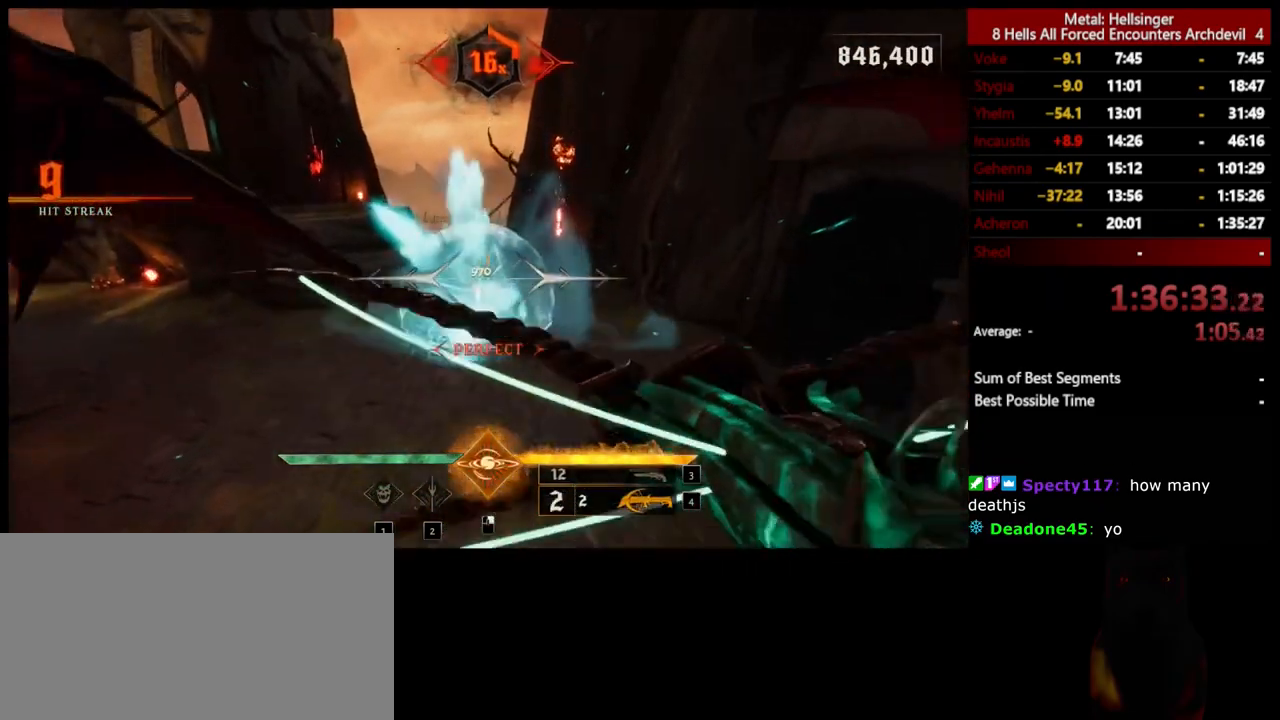
{"keys": ["d", "w"], "mouse": [], "events": [[284, "mouse_left", "down"], [384, "mouse_left", "up"]]}
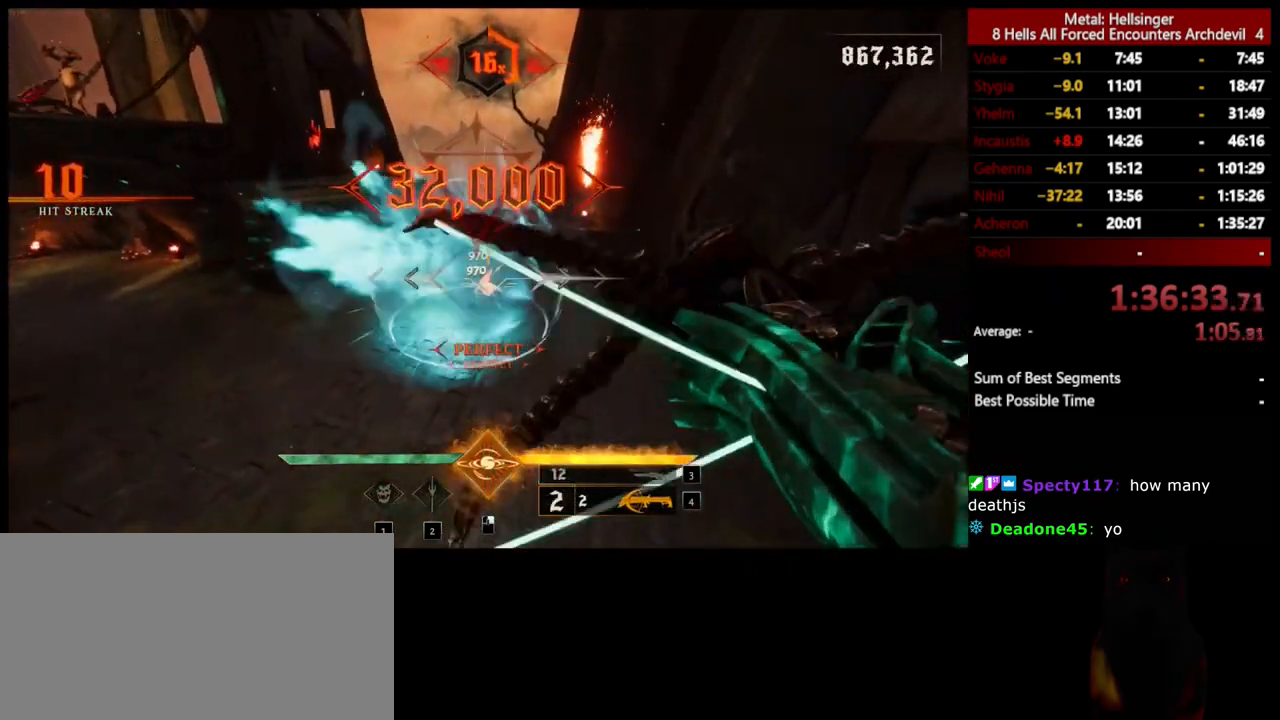
{"keys": ["d", "w"], "mouse": [], "events": [[284, "mouse_left", "down"], [384, "mouse_left", "up"]]}
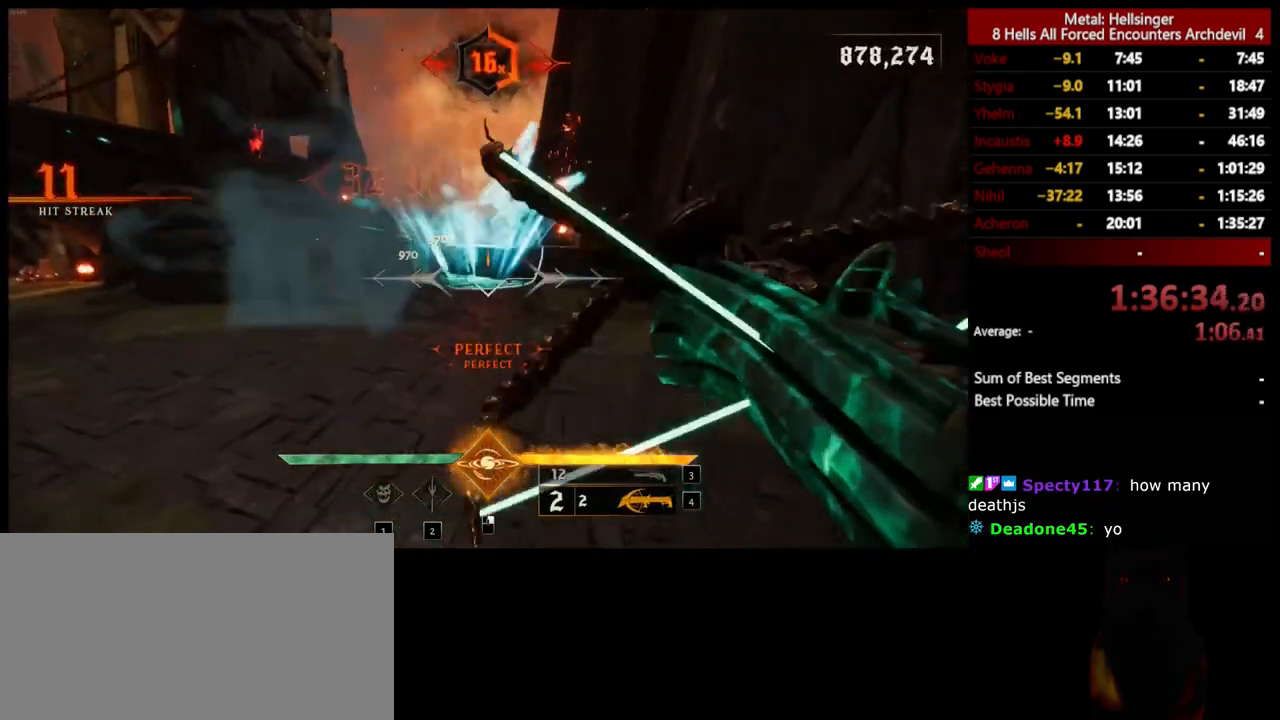
{"keys": ["d", "space", "w"], "mouse": [], "events": [[284, "mouse_left", "down"], [384, "mouse_left", "up"], [468, "space", "down"]]}
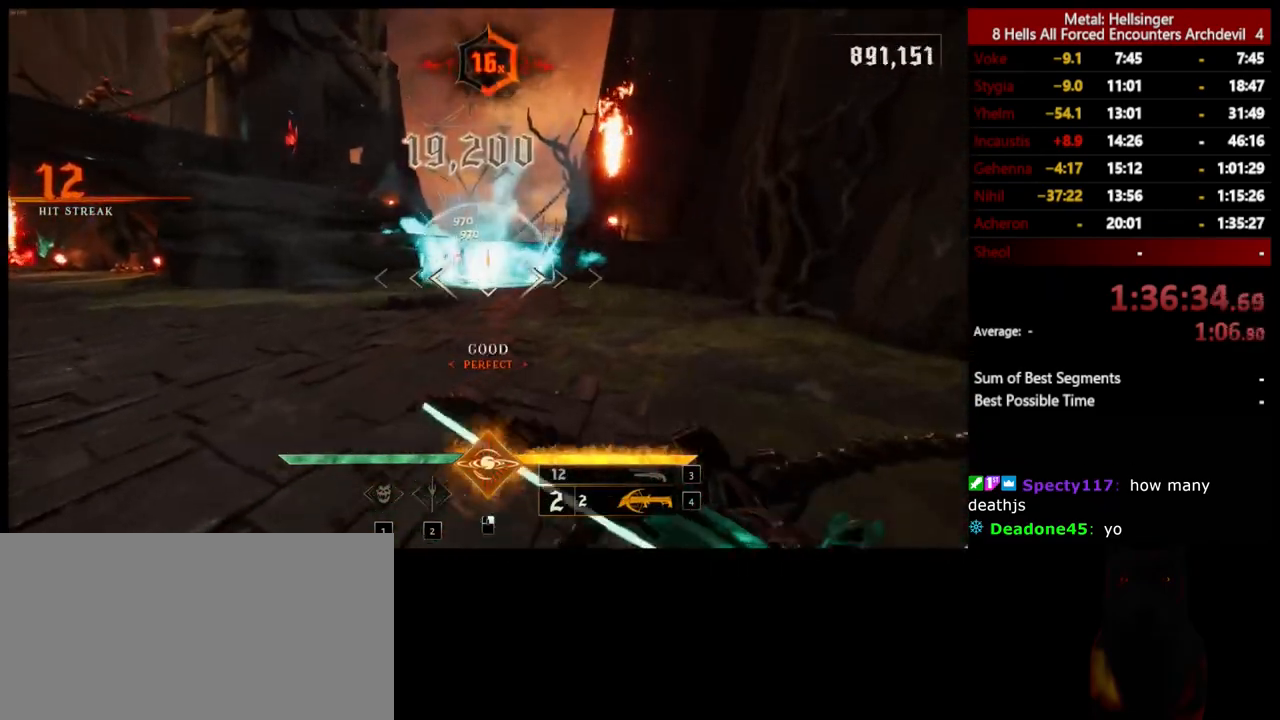
{"keys": ["4"], "mouse": [], "events": [[84, "d", "up"], [84, "space", "up"], [234, "3", "down"], [367, "3", "up"], [418, "4", "down"], [484, "w", "up"]]}
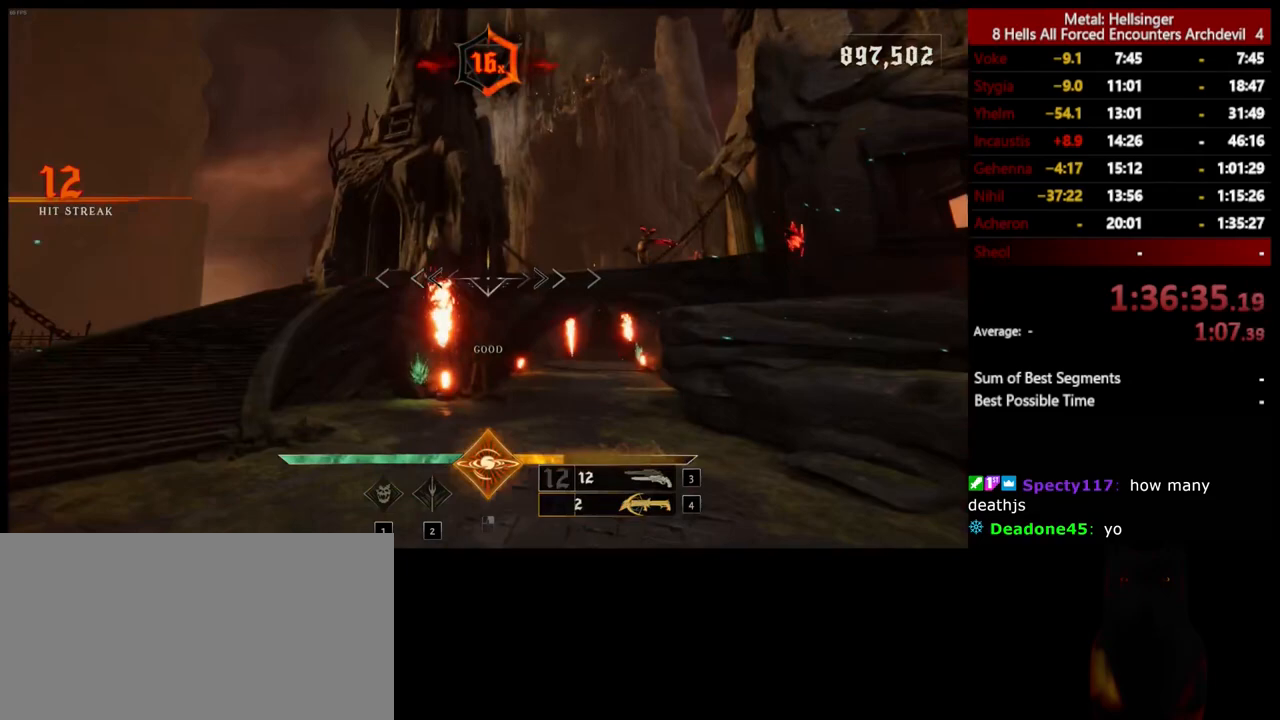
{"keys": ["a", "w"], "mouse": [], "events": [[17, "a", "down"], [50, "4", "up"], [418, "w", "down"]]}